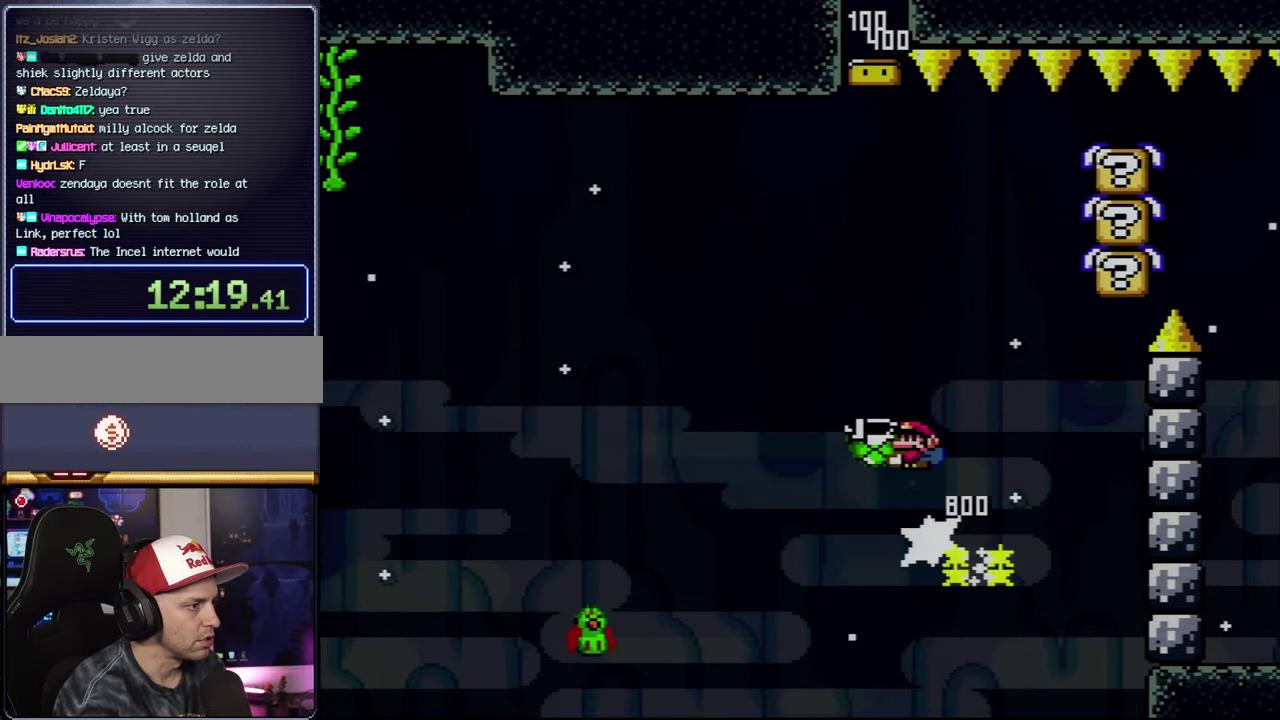
Gameplay with a controller (Nintendo layout); each line is a JSON object with the inputs held at the frame after it. "events" lists button and stick changes between this image and that frame as [ms after this image, input, new state], when the widget could be followed in between. Not read: DPAD_LEFT L3 R3.
{"buttons": ["Y"], "events": [[167, "DPAD_RIGHT", "down"], [267, "DPAD_RIGHT", "up"], [384, "B", "up"]]}
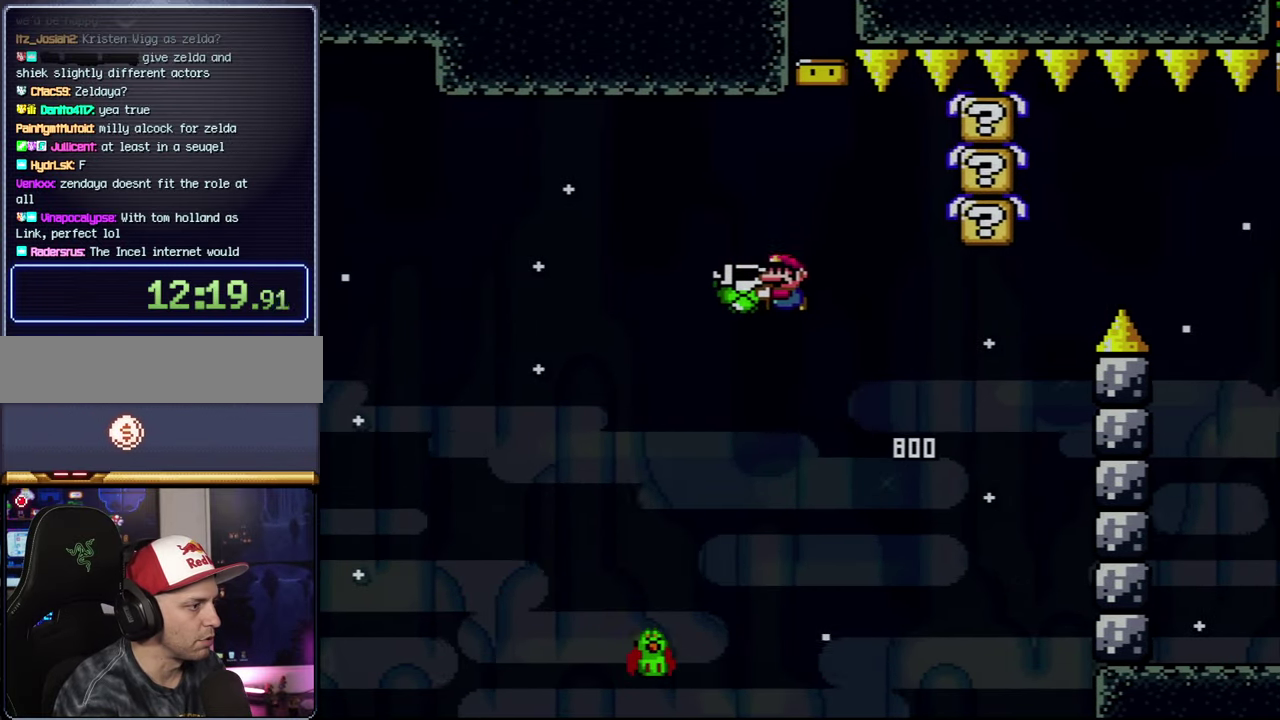
{"buttons": ["B", "Y", "DPAD_RIGHT"], "events": [[117, "DPAD_RIGHT", "down"], [234, "B", "down"], [350, "DPAD_RIGHT", "up"], [484, "DPAD_RIGHT", "down"]]}
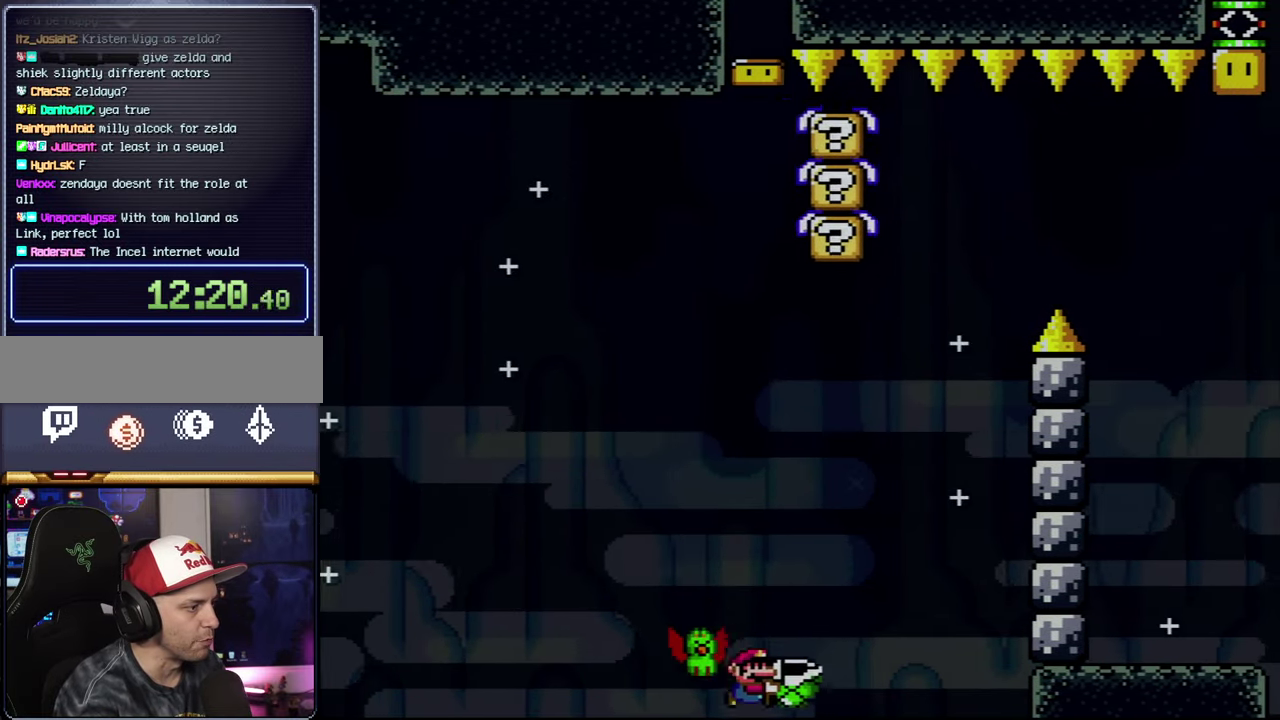
{"buttons": [], "events": [[167, "DPAD_RIGHT", "up"], [350, "DPAD_RIGHT", "down"], [384, "B", "up"], [417, "Y", "up"], [484, "DPAD_RIGHT", "up"]]}
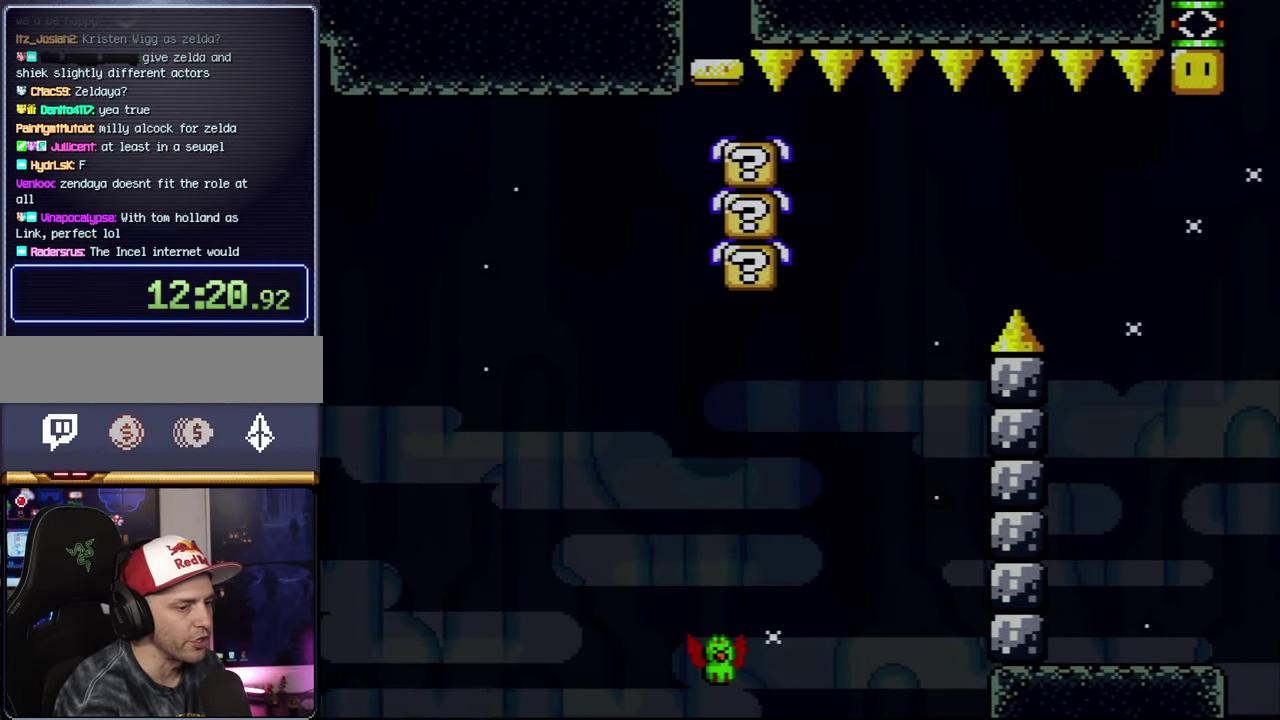
{"buttons": ["A"], "events": [[17, "A", "down"], [167, "A", "up"], [234, "A", "down"]]}
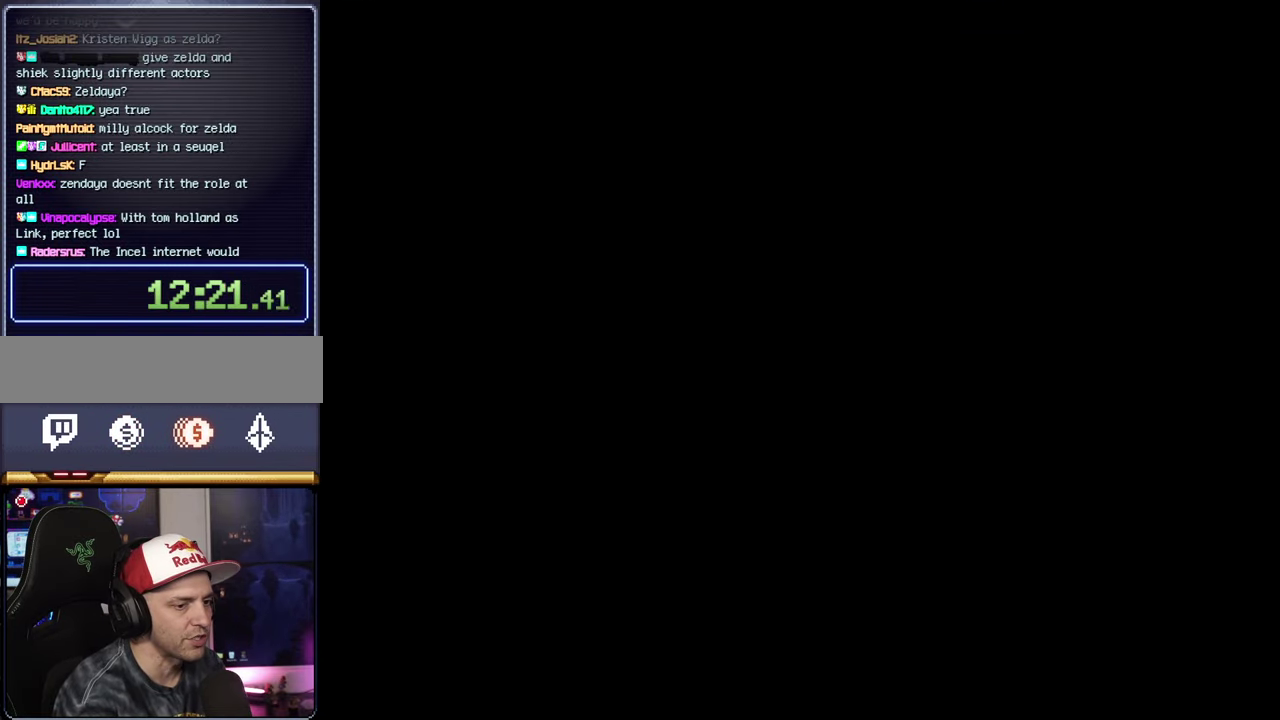
{"buttons": ["A"], "events": []}
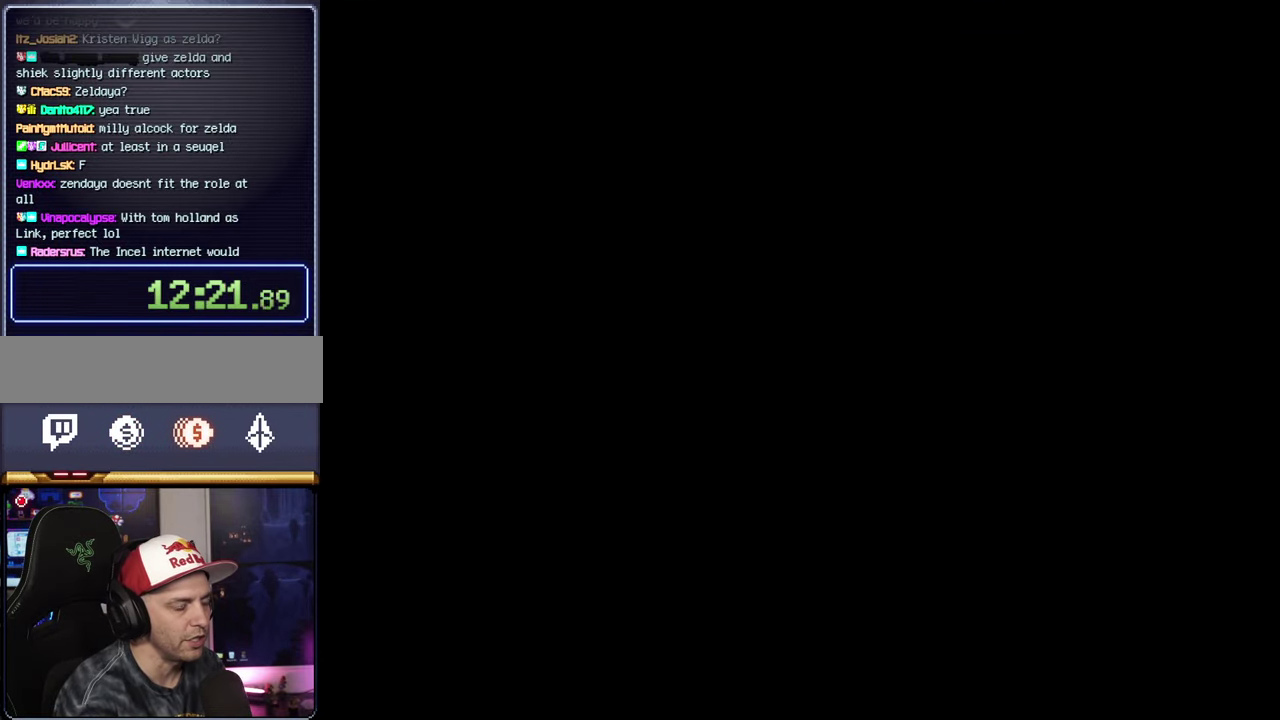
{"buttons": ["B", "Y", "DPAD_RIGHT"], "events": [[200, "A", "up"], [200, "B", "down"], [200, "Y", "down"], [234, "DPAD_RIGHT", "down"]]}
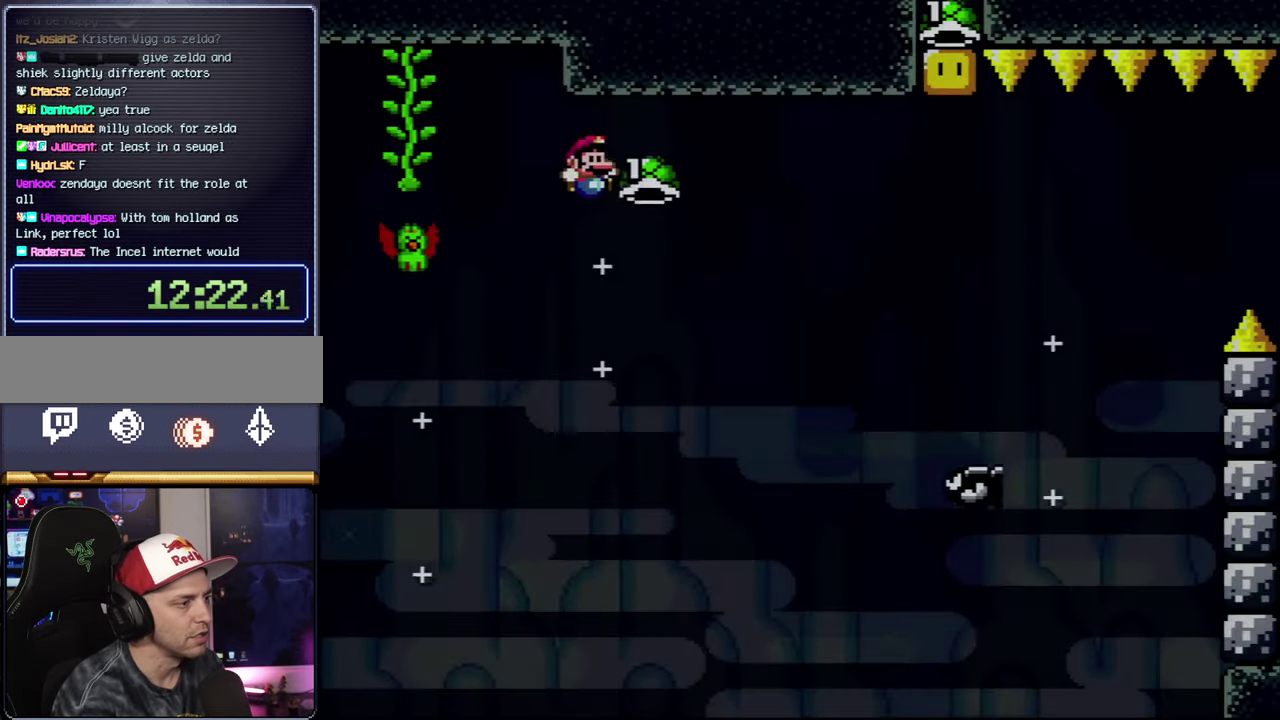
{"buttons": ["B", "Y", "DPAD_UP", "DPAD_RIGHT"], "events": [[383, "DPAD_UP", "down"]]}
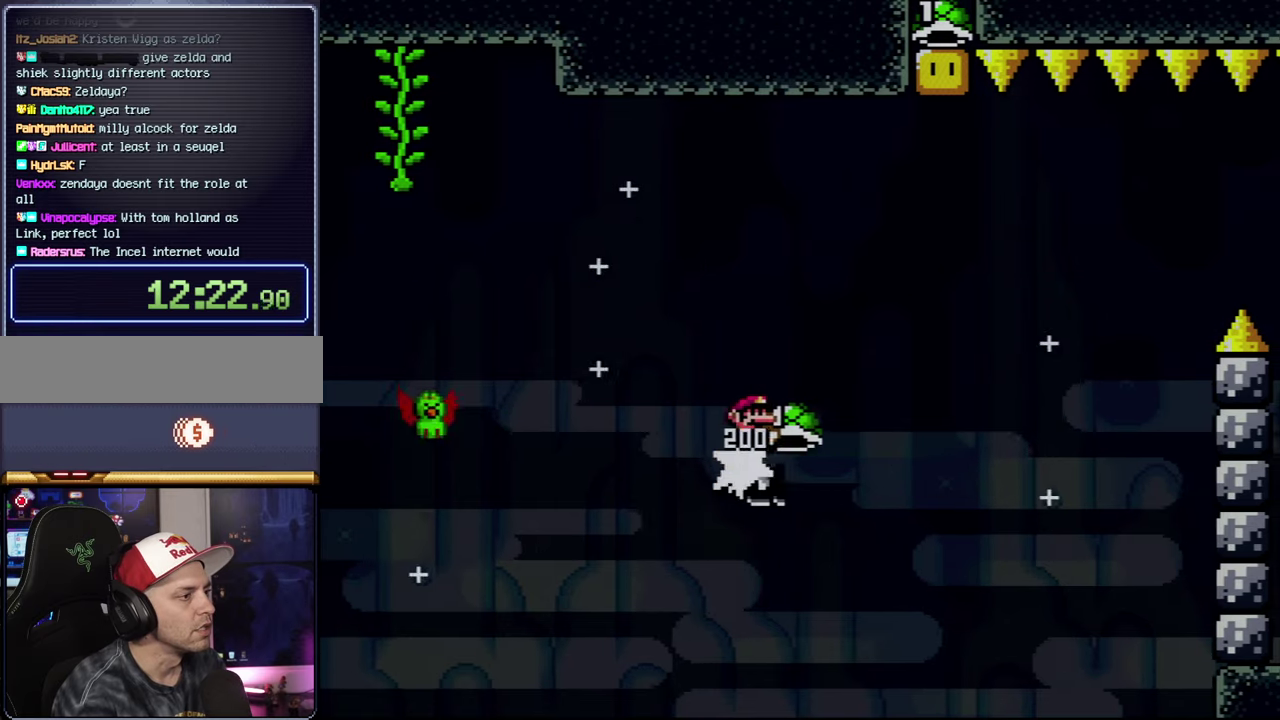
{"buttons": ["B"], "events": [[266, "DPAD_RIGHT", "up"], [300, "Y", "up"], [316, "DPAD_UP", "up"]]}
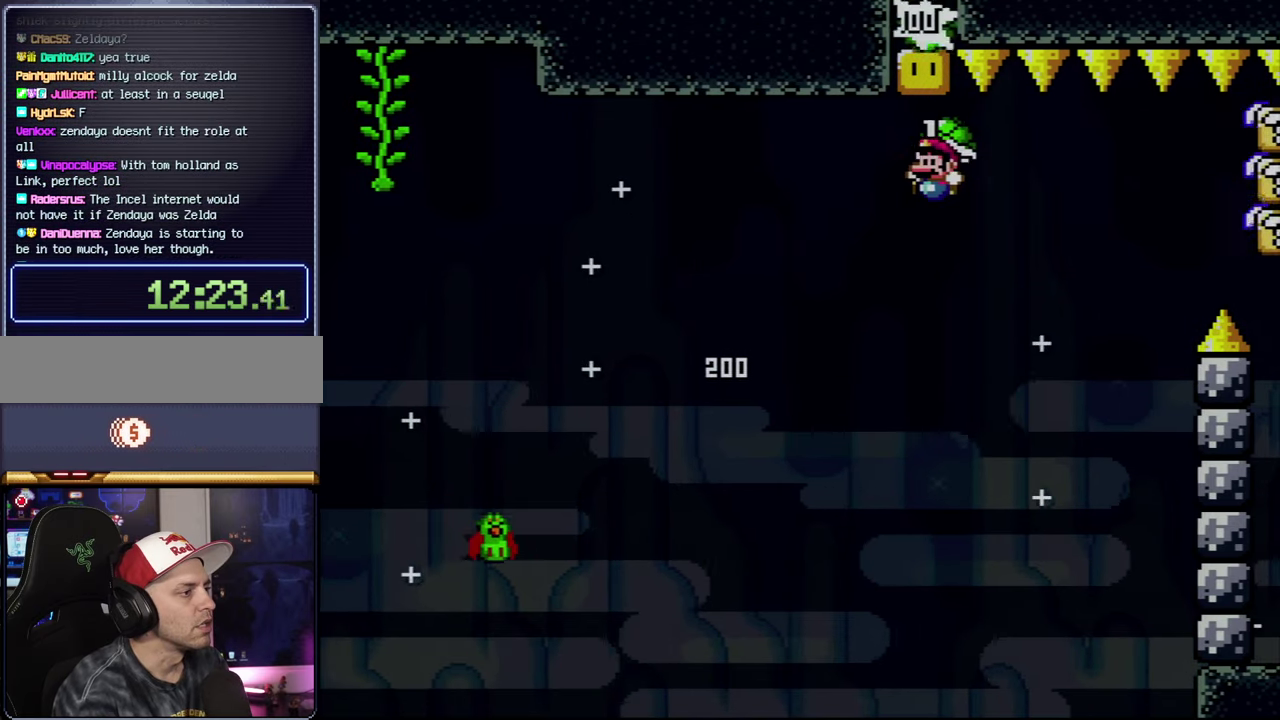
{"buttons": ["B", "Y"], "events": [[133, "DPAD_RIGHT", "down"], [166, "B", "up"], [200, "Y", "down"], [333, "B", "down"], [333, "DPAD_RIGHT", "up"]]}
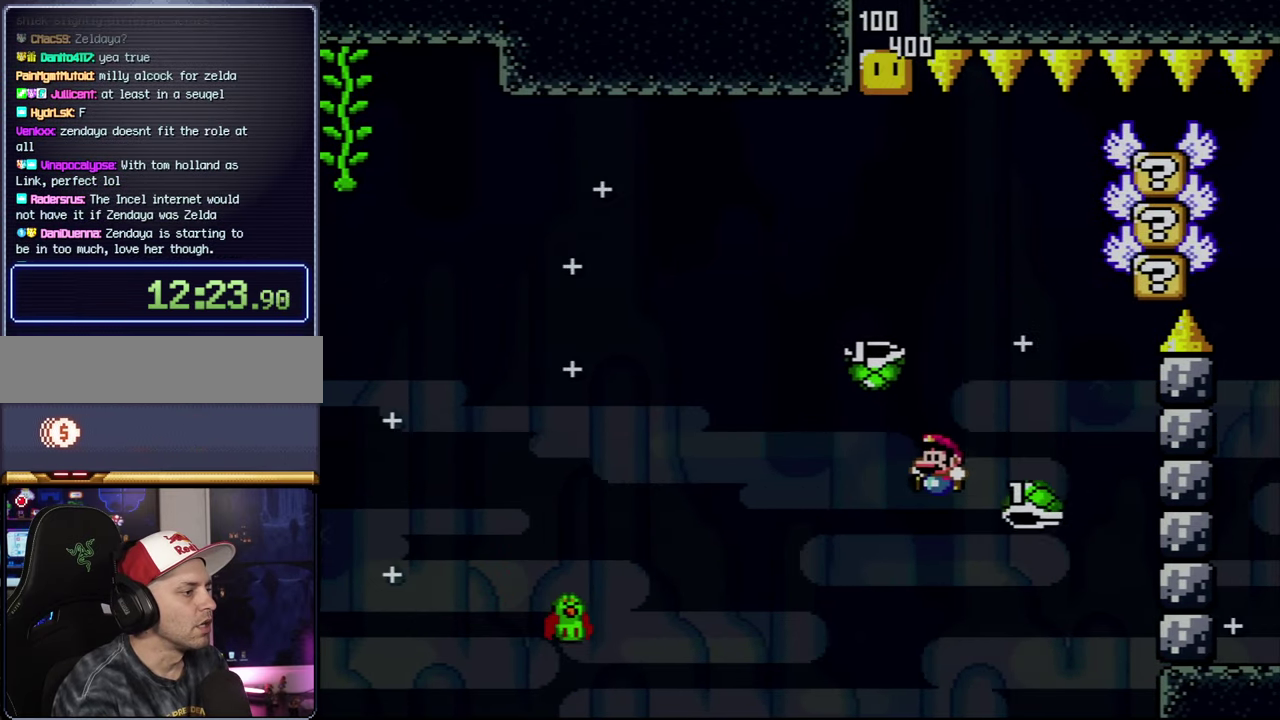
{"buttons": ["B", "Y", "DPAD_RIGHT"], "events": [[350, "DPAD_RIGHT", "down"]]}
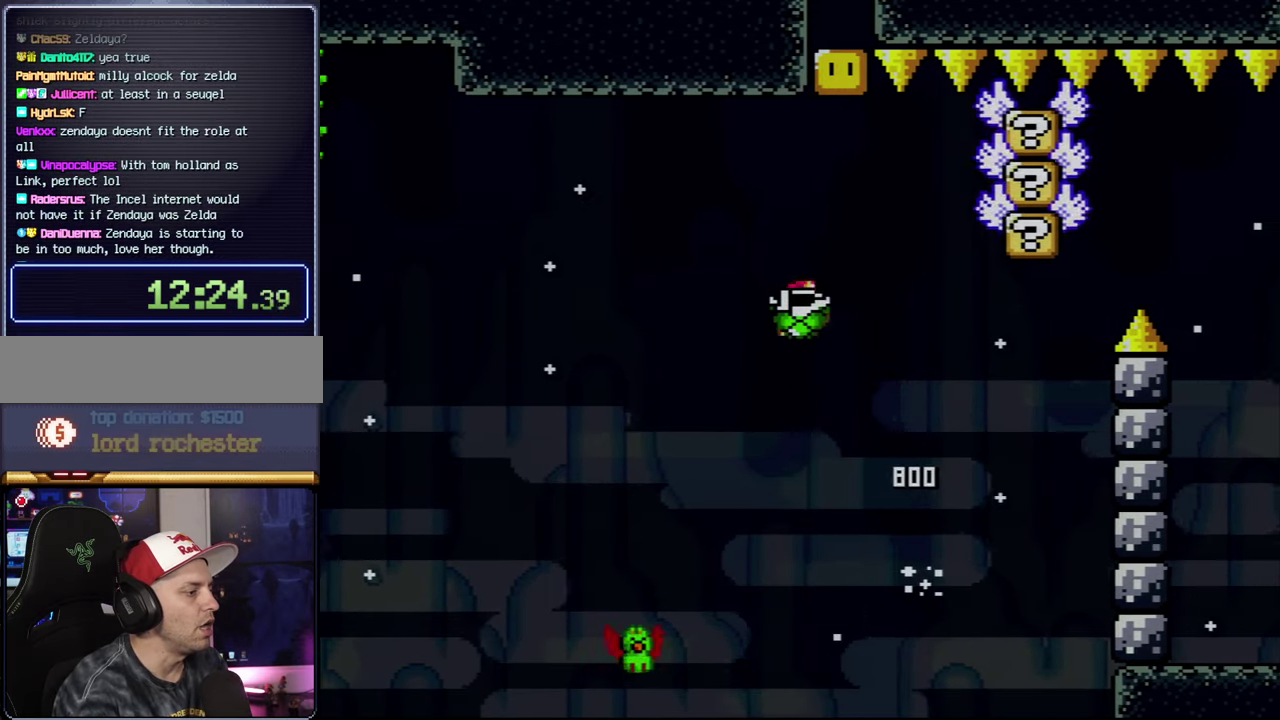
{"buttons": ["B", "Y", "DPAD_RIGHT"], "events": [[16, "DPAD_RIGHT", "up"], [366, "DPAD_RIGHT", "down"]]}
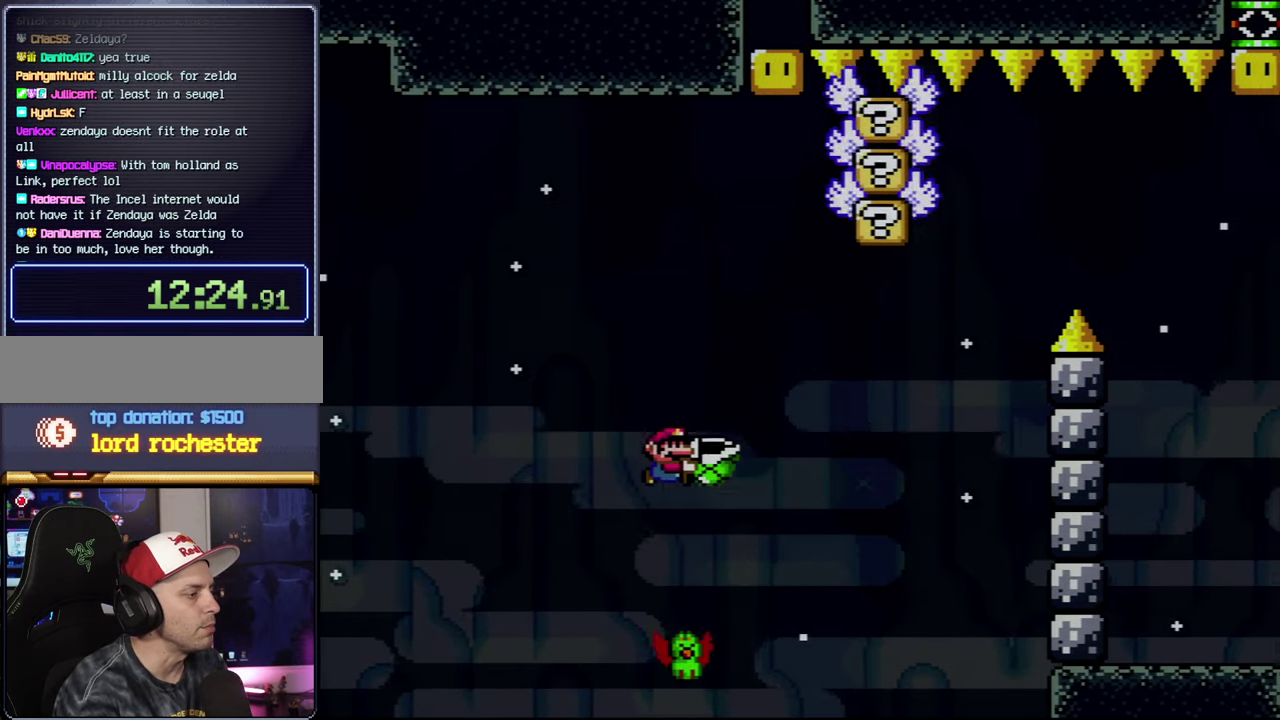
{"buttons": ["B", "Y"], "events": [[333, "DPAD_RIGHT", "up"]]}
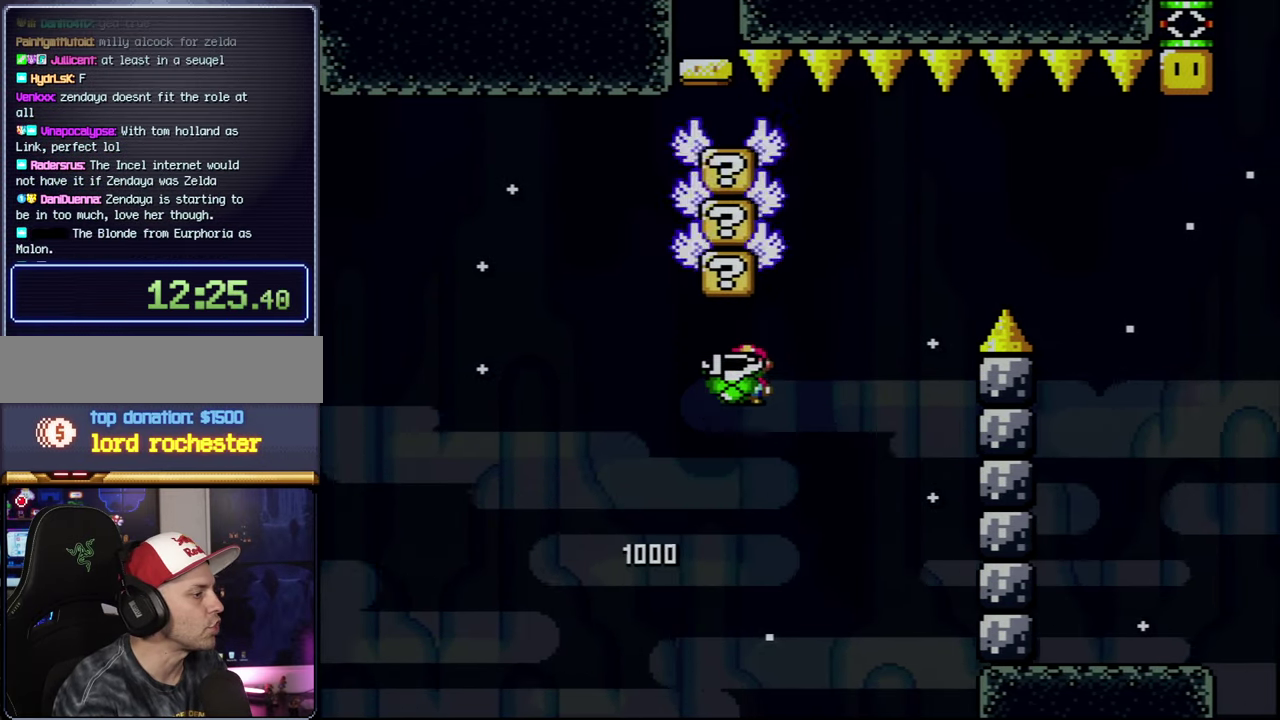
{"buttons": ["B", "Y", "DPAD_RIGHT"], "events": [[16, "DPAD_RIGHT", "down"], [166, "DPAD_RIGHT", "up"], [166, "Y", "up"], [300, "DPAD_RIGHT", "down"], [300, "Y", "down"]]}
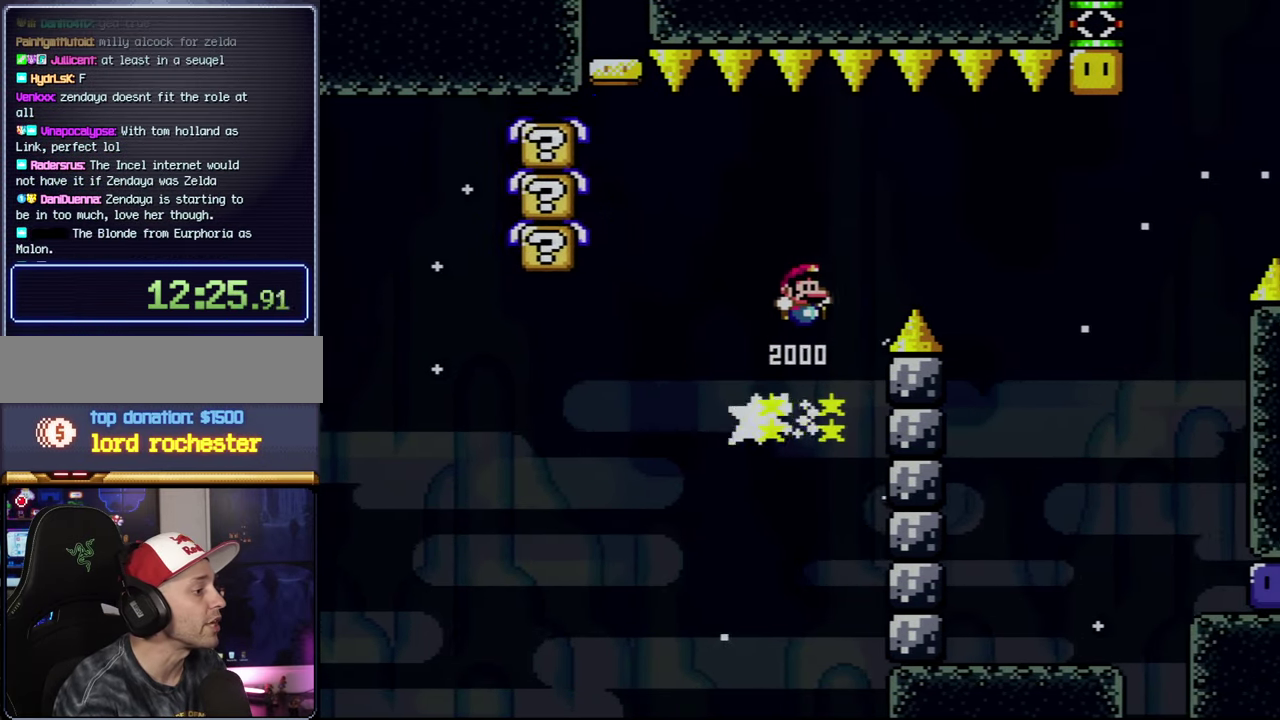
{"buttons": ["B", "Y", "DPAD_RIGHT"], "events": [[166, "B", "up"], [366, "B", "down"]]}
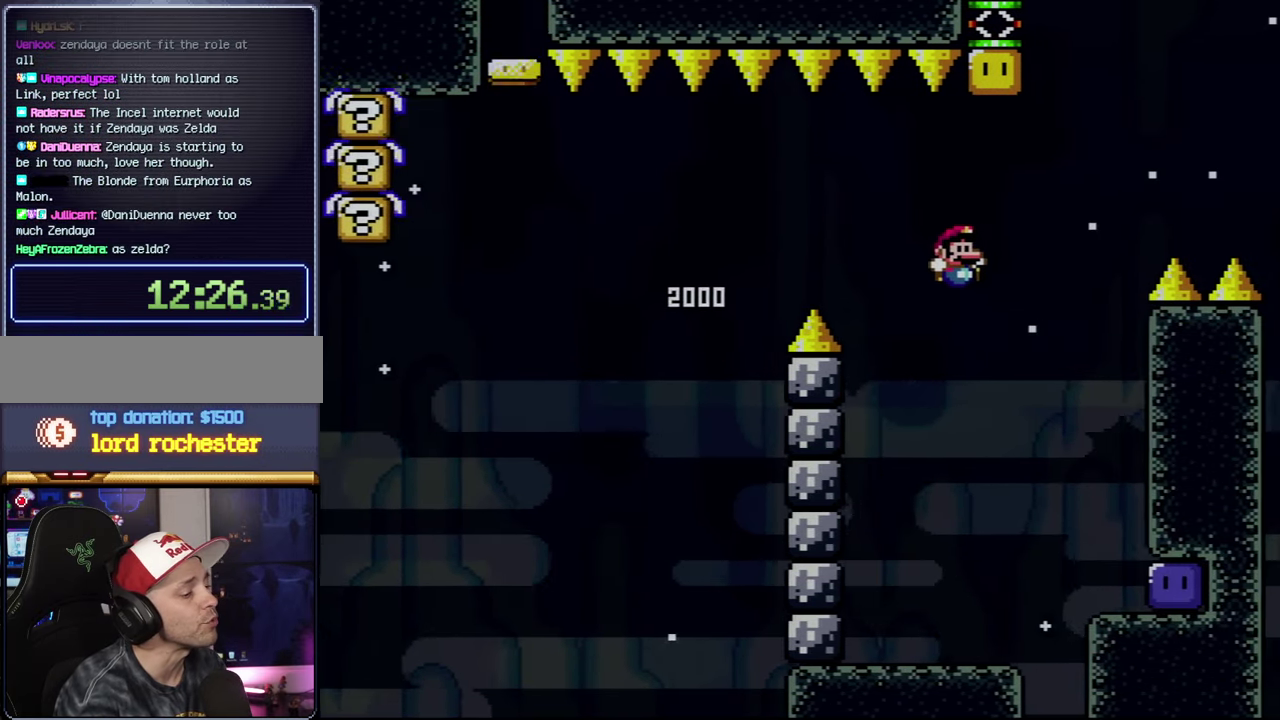
{"buttons": ["Y", "DPAD_UP", "DPAD_RIGHT"], "events": [[166, "B", "up"], [233, "DPAD_UP", "down"], [333, "Y", "up"], [483, "Y", "down"]]}
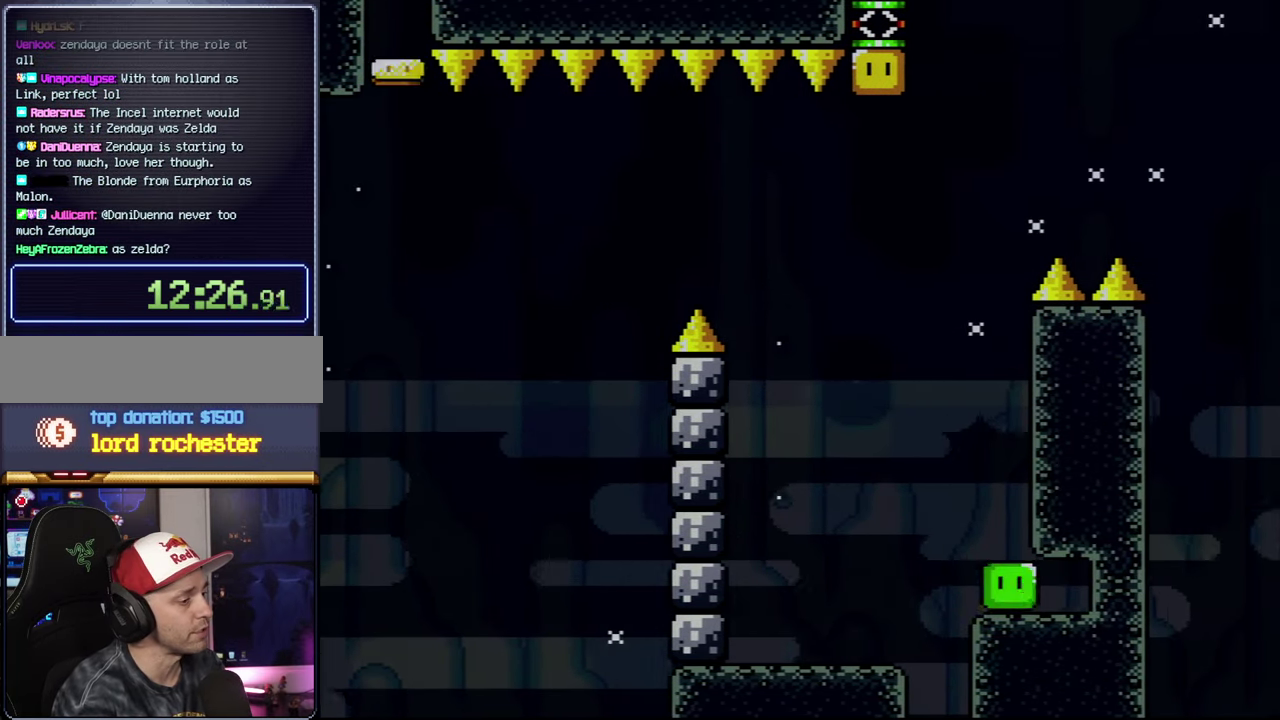
{"buttons": ["Y"], "events": [[16, "DPAD_RIGHT", "up"], [50, "DPAD_UP", "up"], [83, "B", "down"], [233, "DPAD_UP", "down"], [233, "Y", "up"], [300, "B", "up"], [300, "DPAD_RIGHT", "down"], [350, "Y", "down"], [383, "DPAD_RIGHT", "up"], [450, "DPAD_UP", "up"]]}
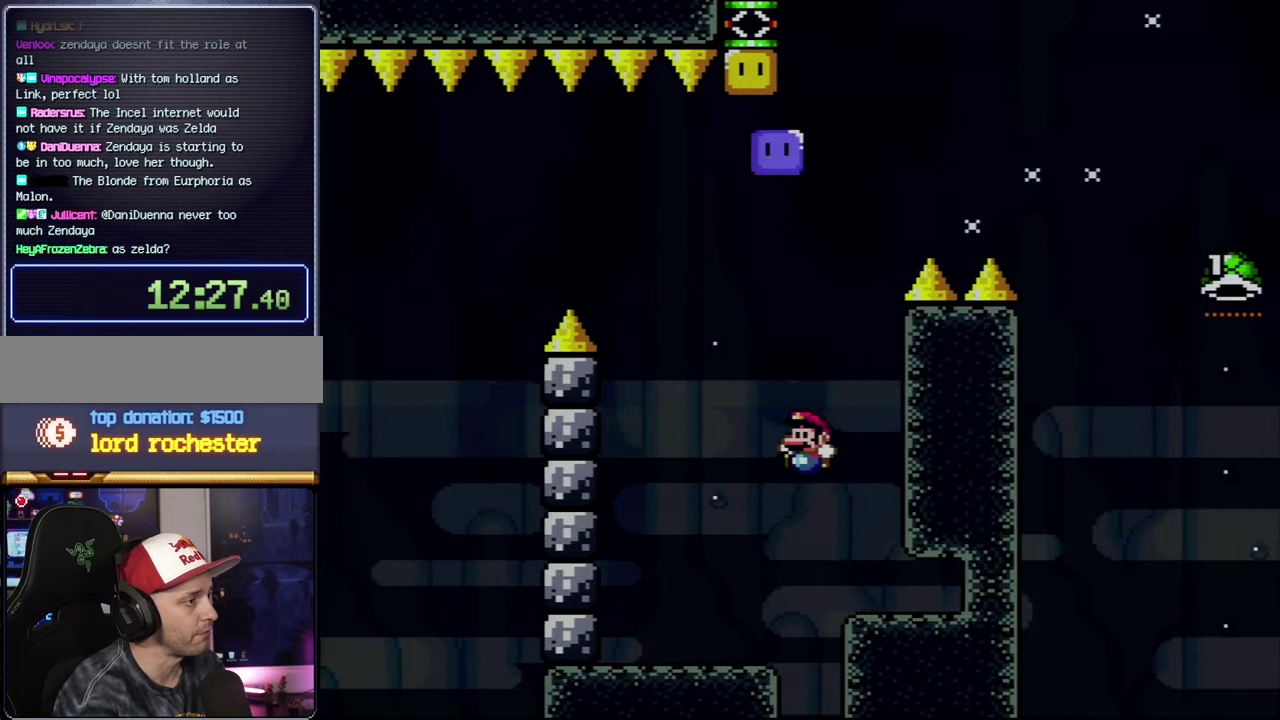
{"buttons": ["B", "Y", "DPAD_RIGHT"], "events": [[333, "DPAD_RIGHT", "down"], [383, "B", "down"]]}
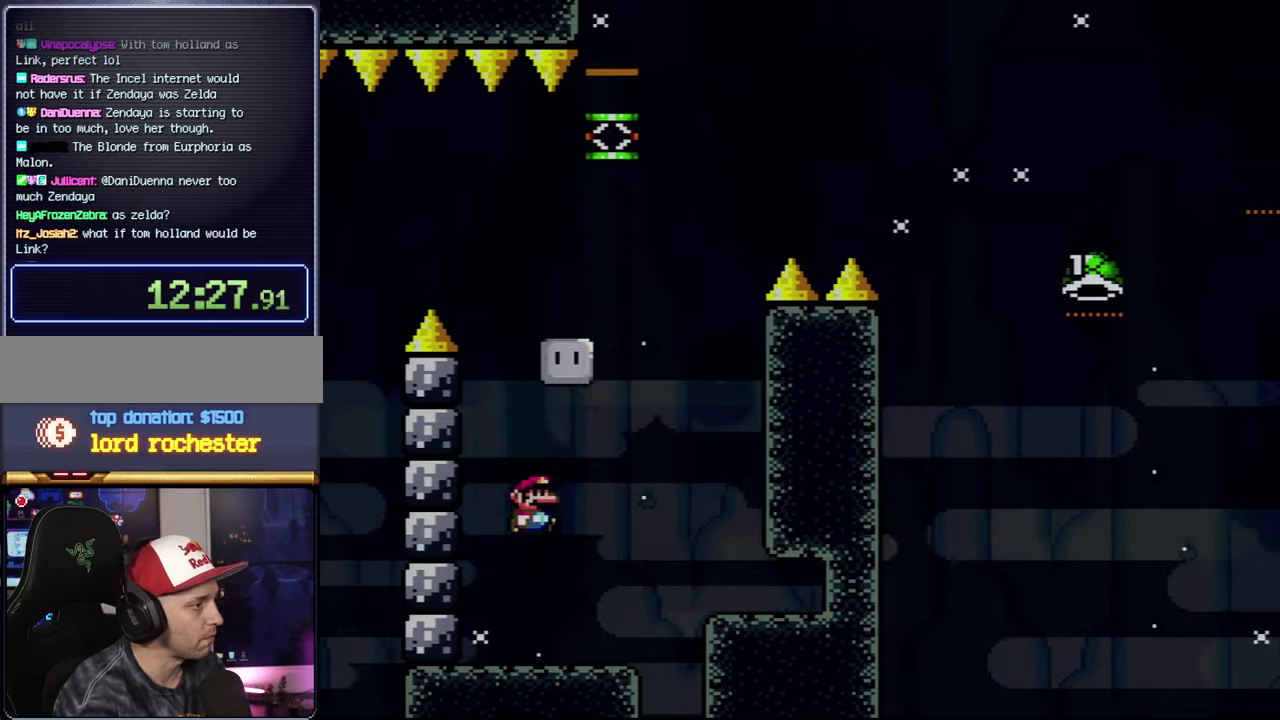
{"buttons": ["Y", "DPAD_RIGHT"], "events": [[117, "DPAD_RIGHT", "up"], [300, "DPAD_RIGHT", "down"], [417, "B", "up"]]}
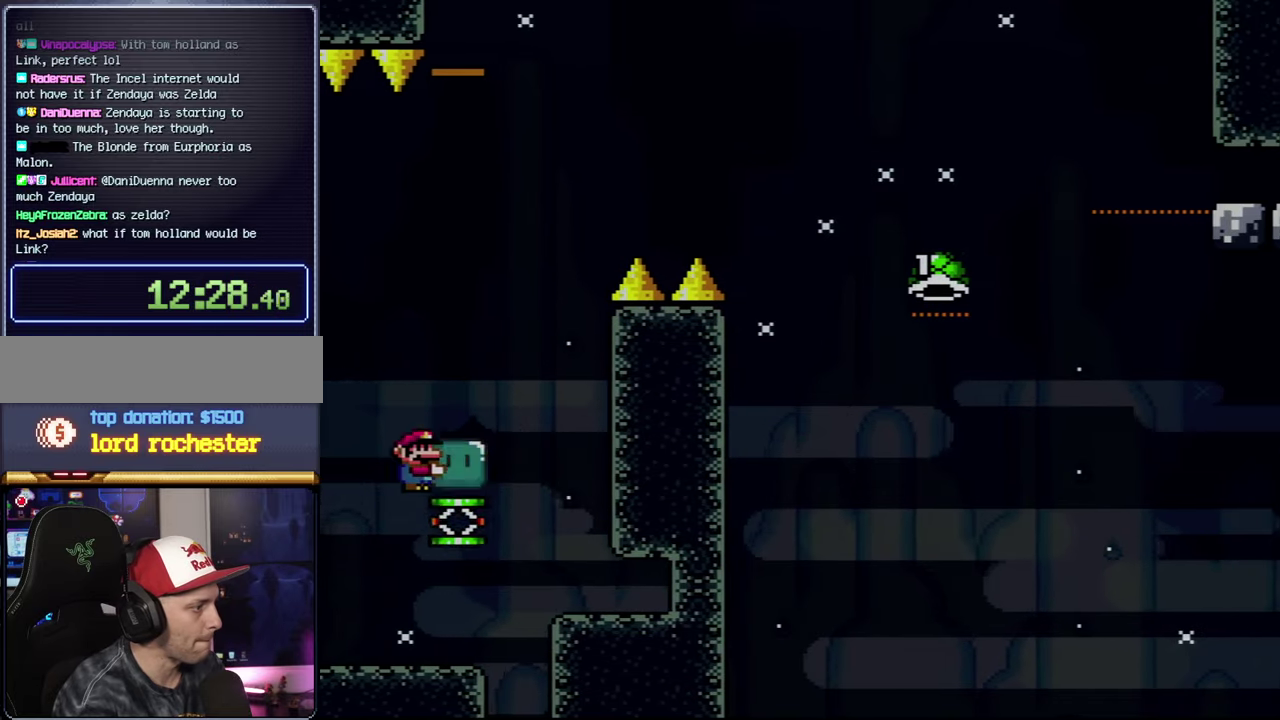
{"buttons": ["B", "Y"], "events": [[50, "B", "down"], [133, "DPAD_RIGHT", "up"], [300, "DPAD_RIGHT", "down"], [417, "DPAD_RIGHT", "up"]]}
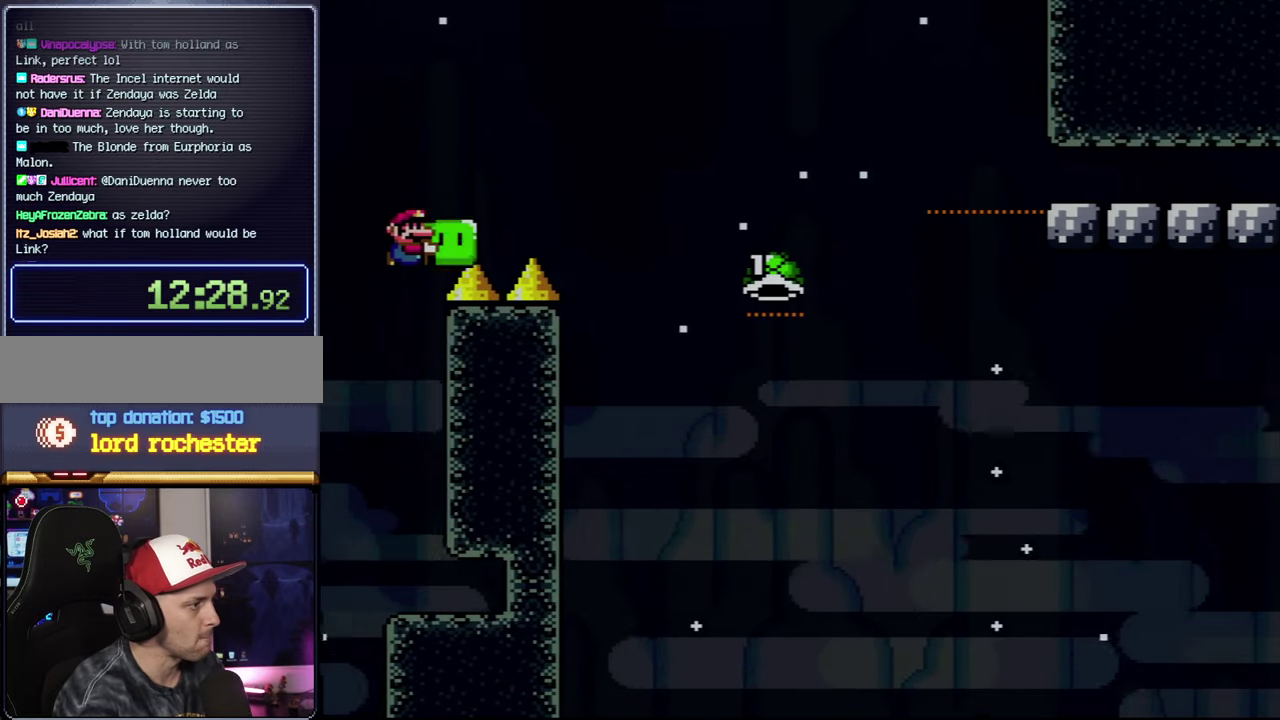
{"buttons": ["B", "Y", "DPAD_RIGHT"], "events": [[50, "DPAD_RIGHT", "down"], [300, "Y", "up"], [383, "Y", "down"]]}
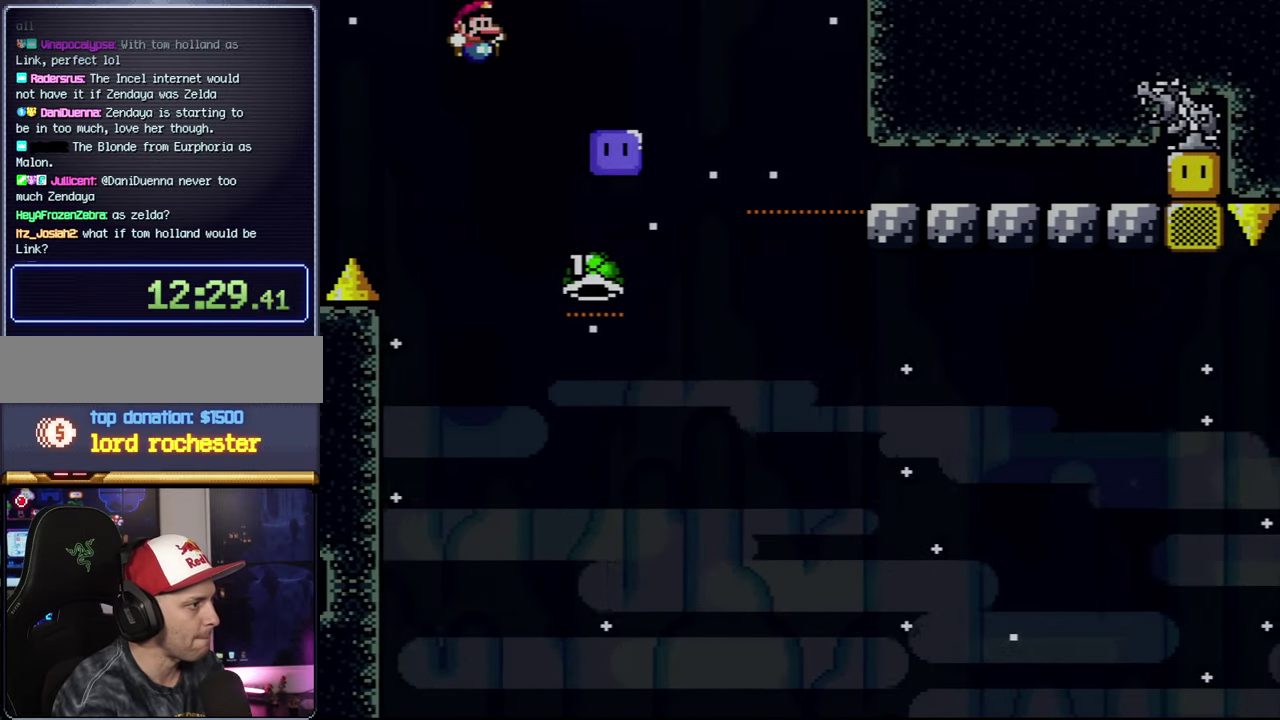
{"buttons": ["B"], "events": [[133, "Y", "up"], [233, "DPAD_RIGHT", "up"]]}
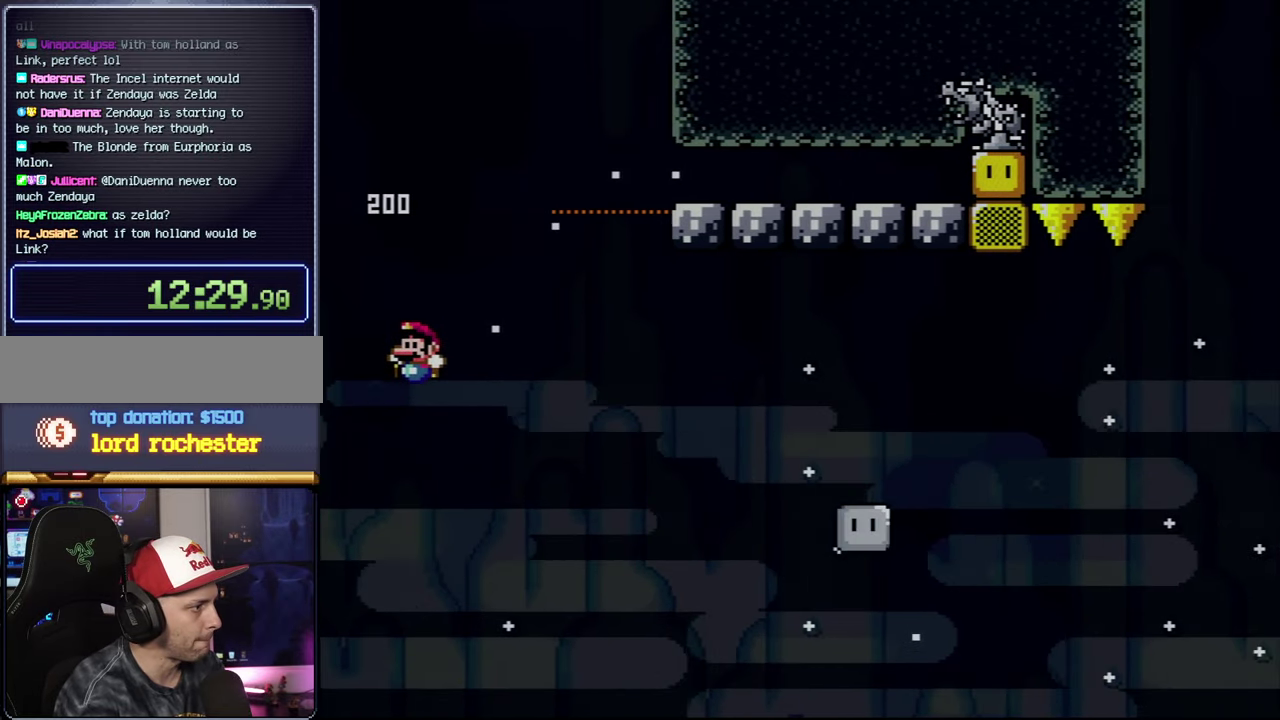
{"buttons": ["B", "Y"], "events": [[150, "Y", "down"]]}
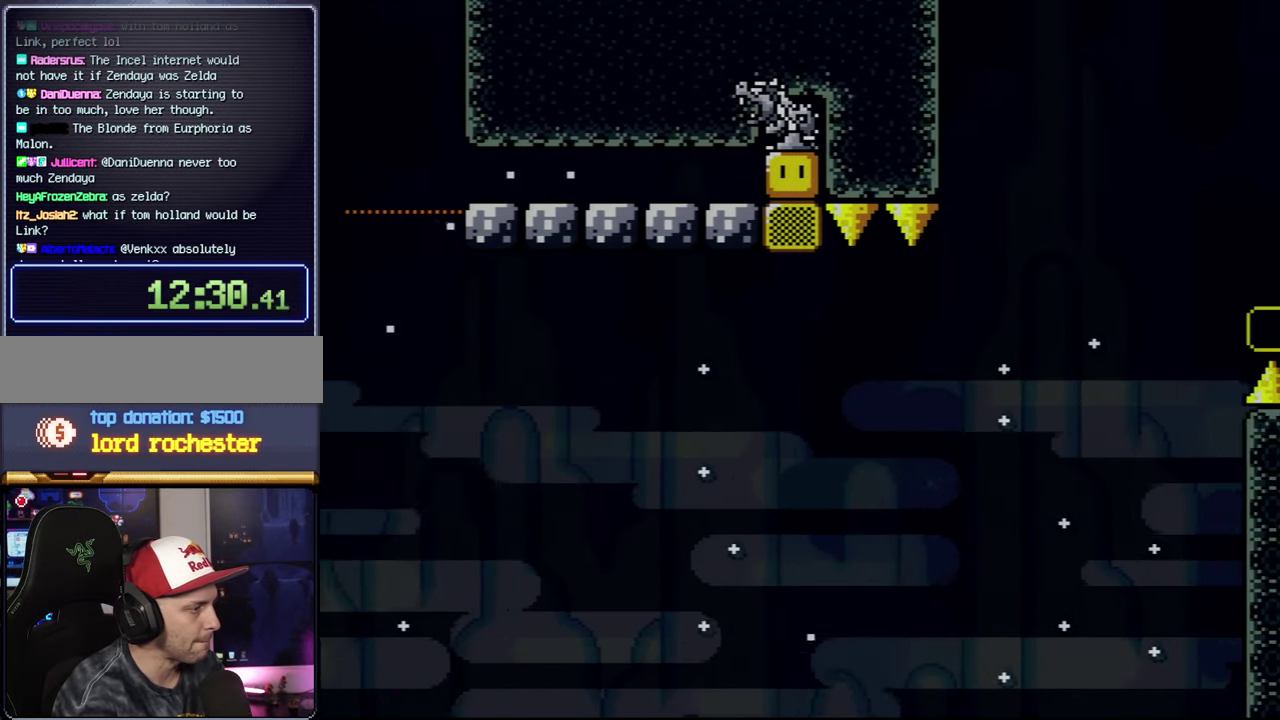
{"buttons": [], "events": [[117, "Y", "up"], [200, "B", "up"]]}
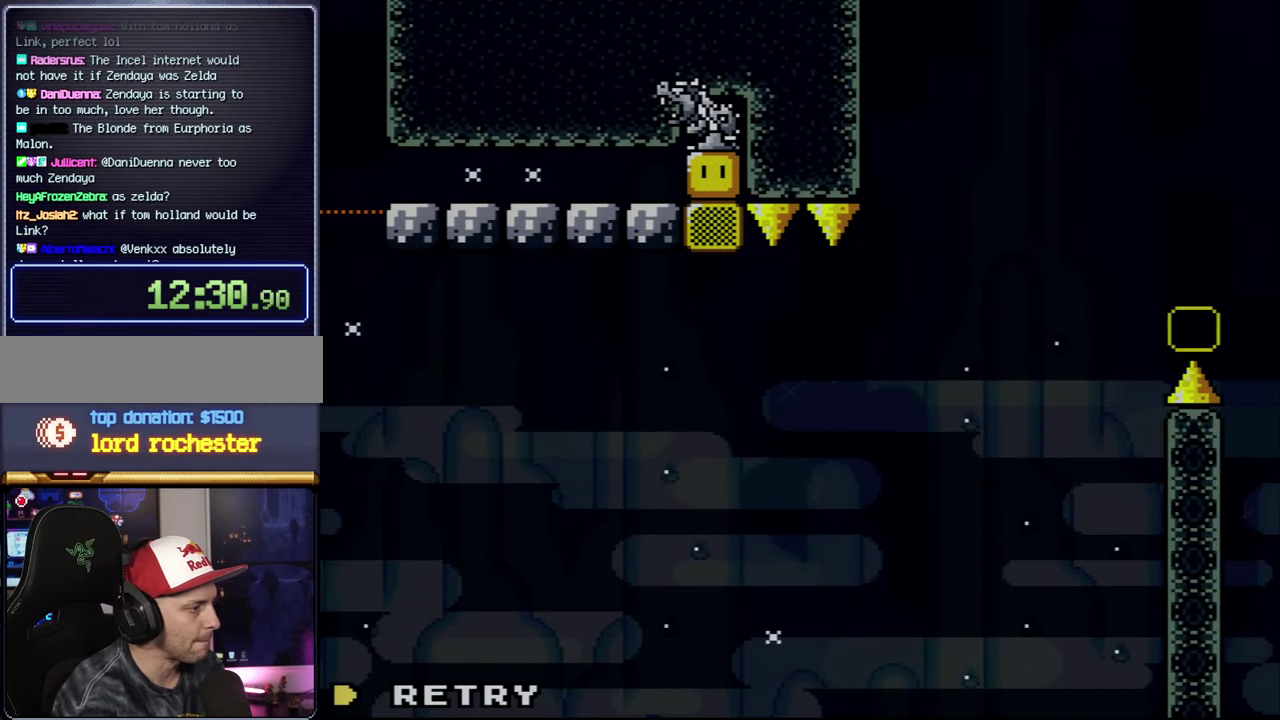
{"buttons": [], "events": []}
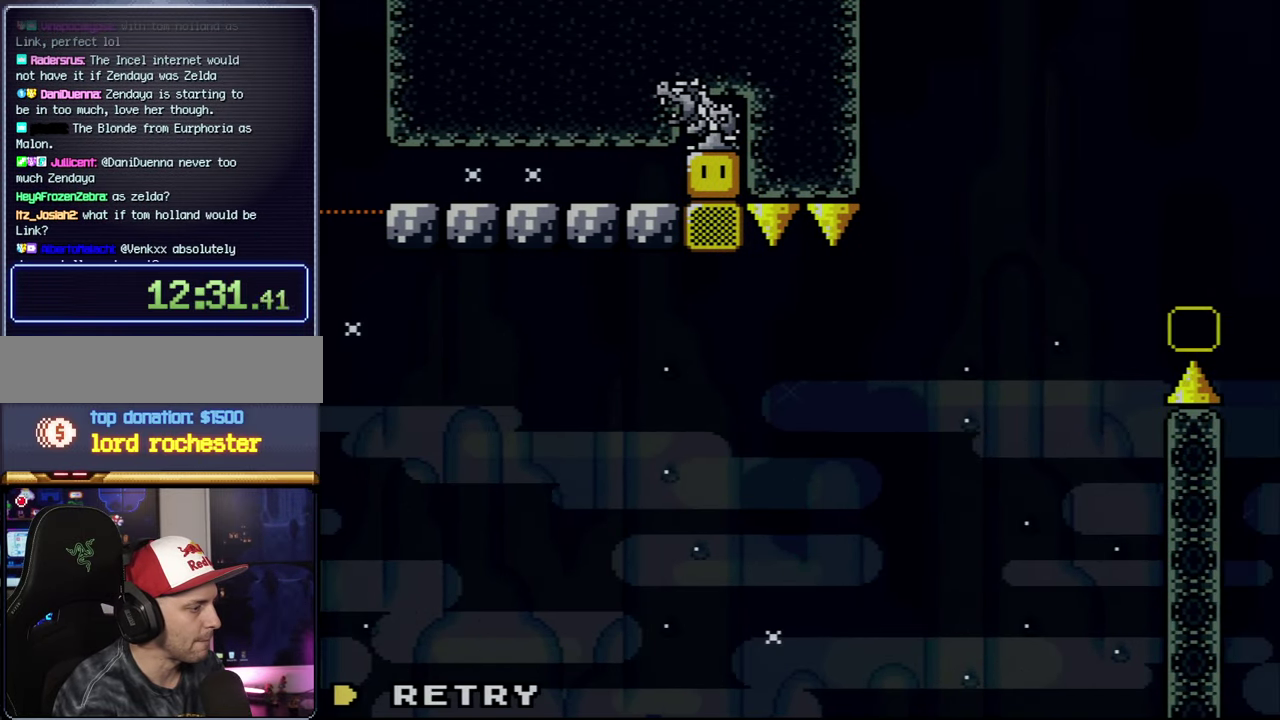
{"buttons": [], "events": []}
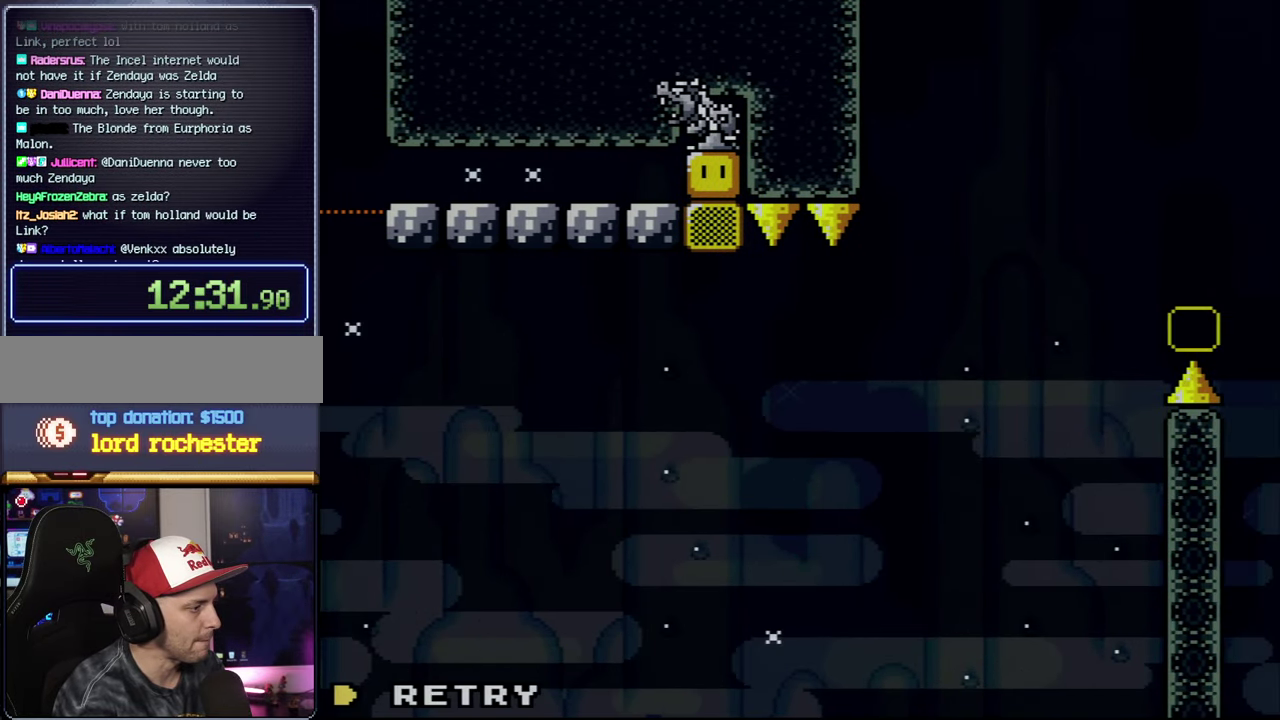
{"buttons": [], "events": []}
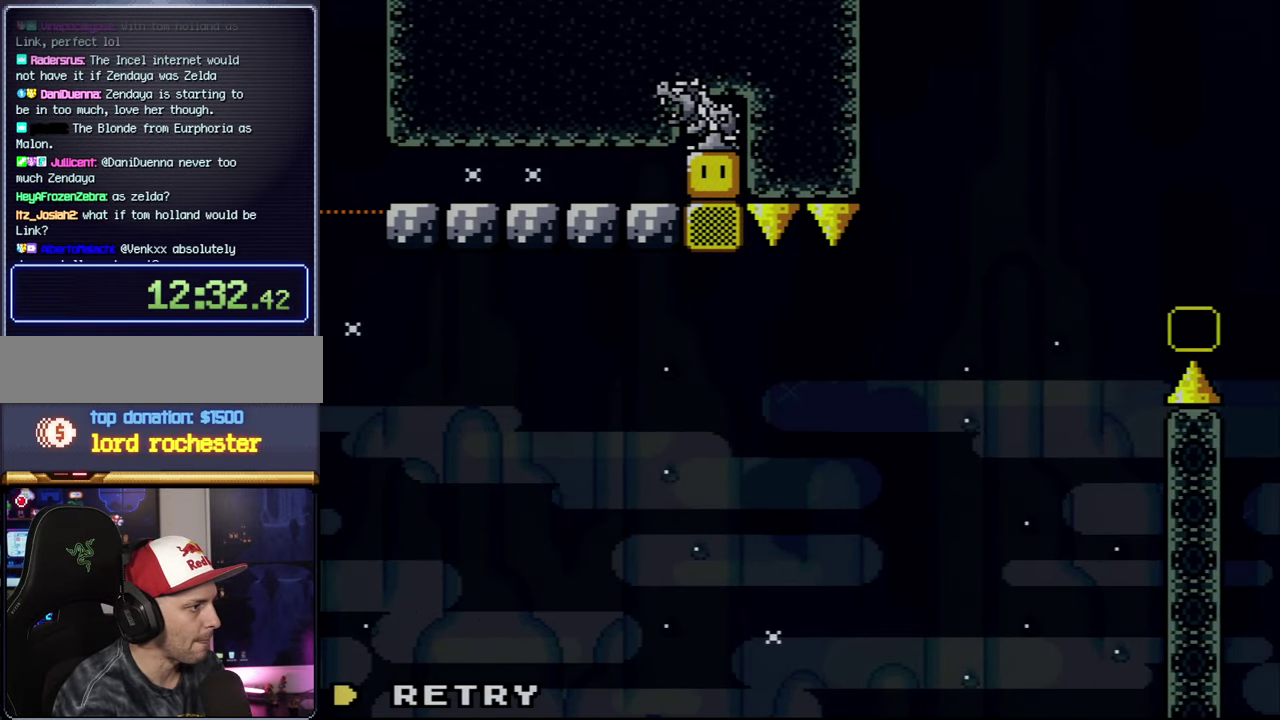
{"buttons": [], "events": []}
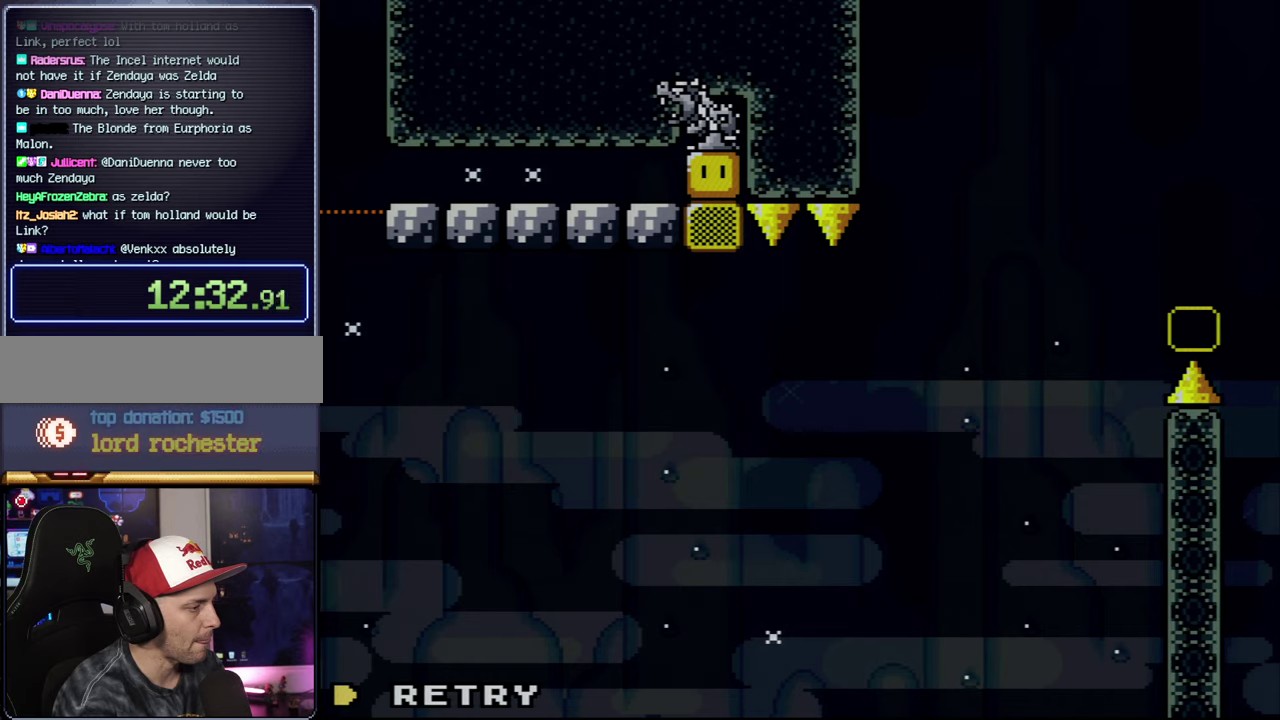
{"buttons": [], "events": []}
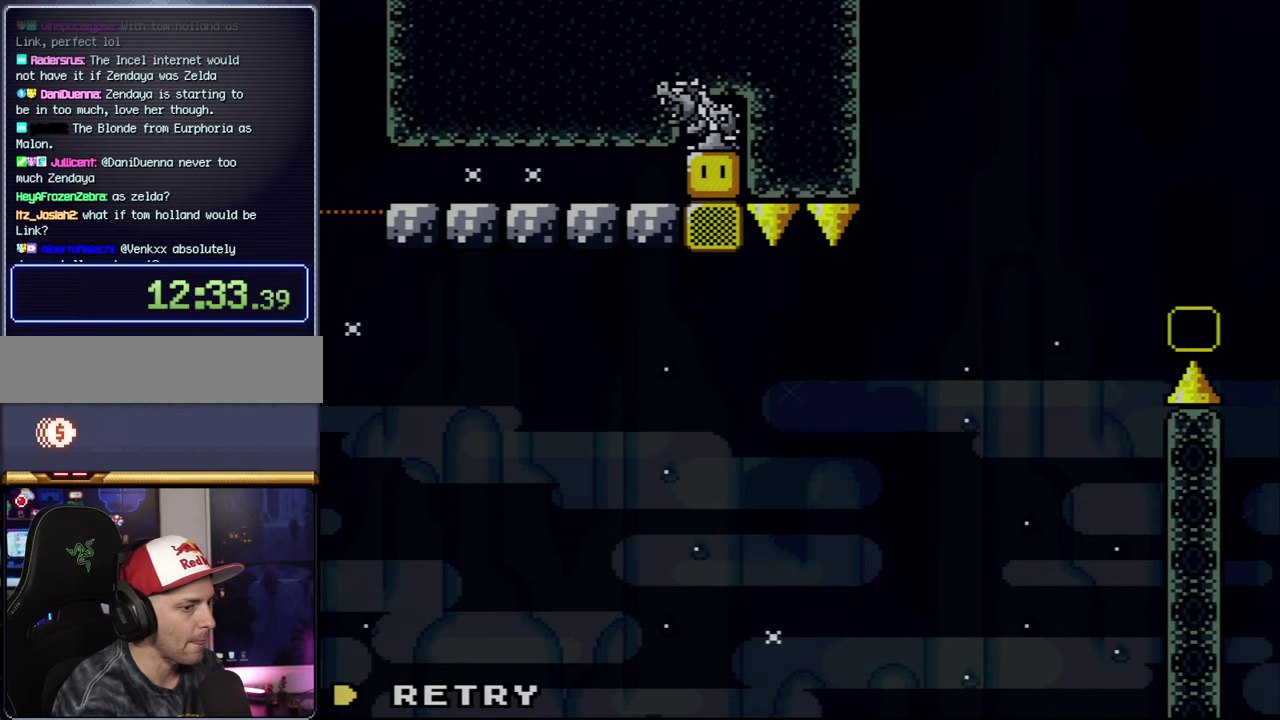
{"buttons": [], "events": [[134, "A", "down"], [267, "A", "up"]]}
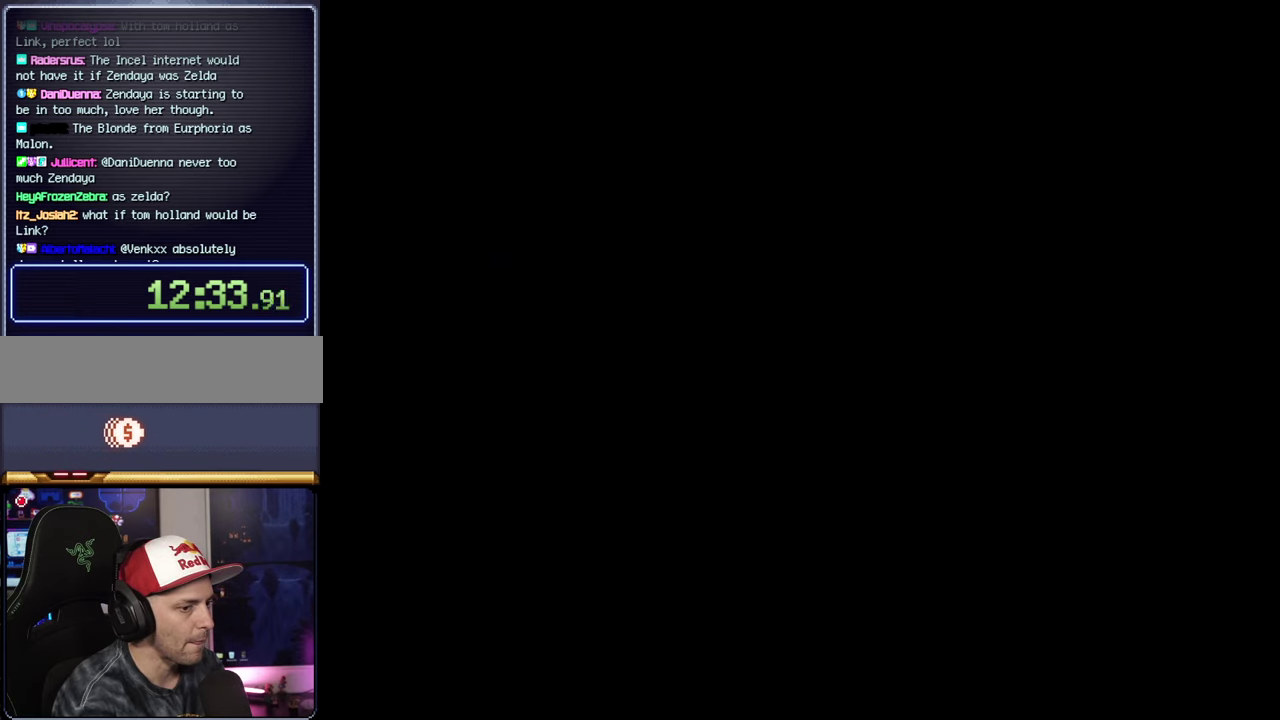
{"buttons": [], "events": []}